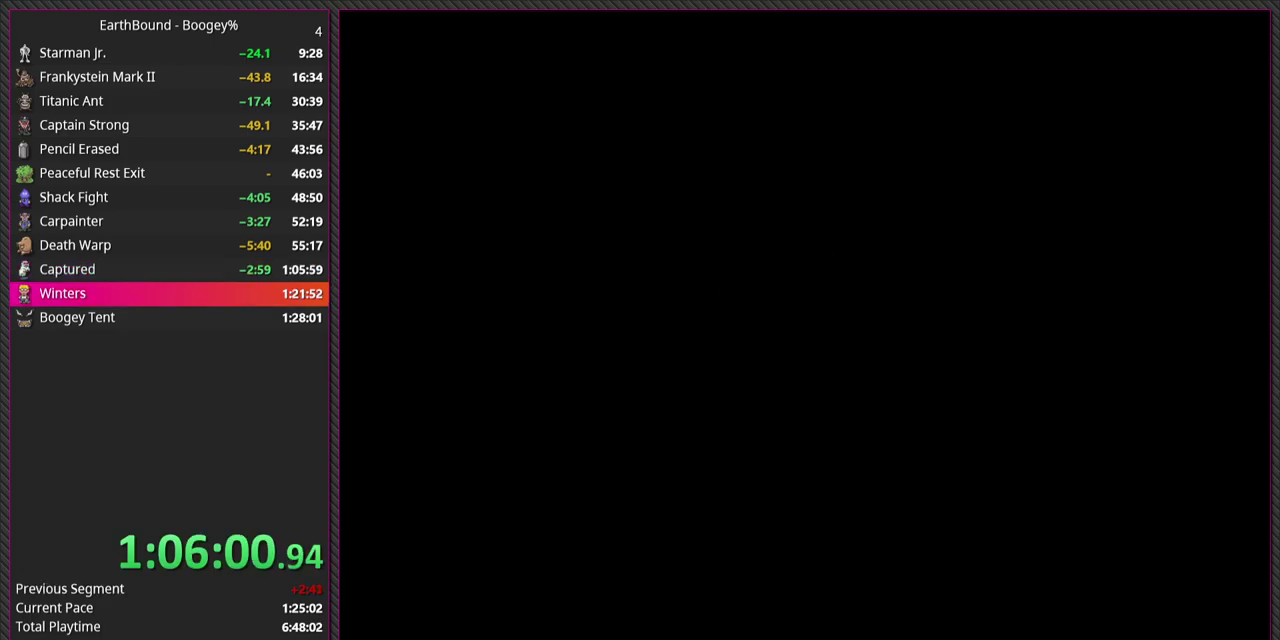
Gameplay with a controller (PlayStation layout); each line is a JSON object with the inputs held at the frame after it. "events" lists button and stick changes between this image and that frame as [ms after this image, input, new state], when the widget could be followed in between. Not read: DPAD_DOWN DPAD_UP L3 R3.
{"buttons": [], "events": []}
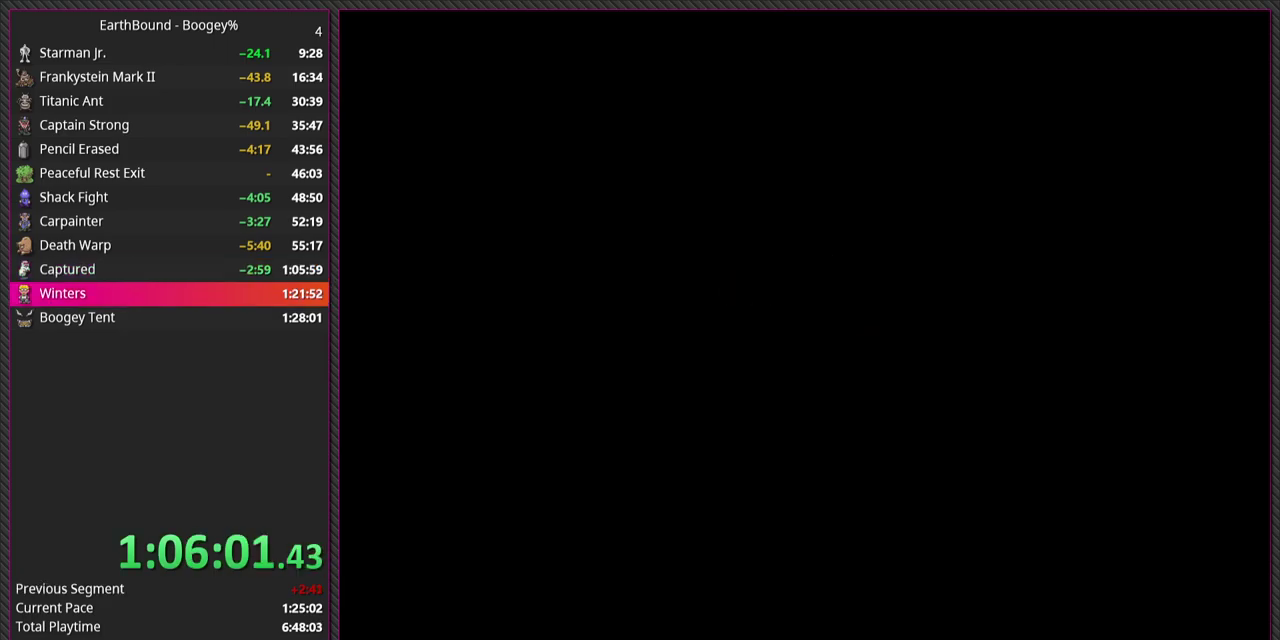
{"buttons": [], "events": []}
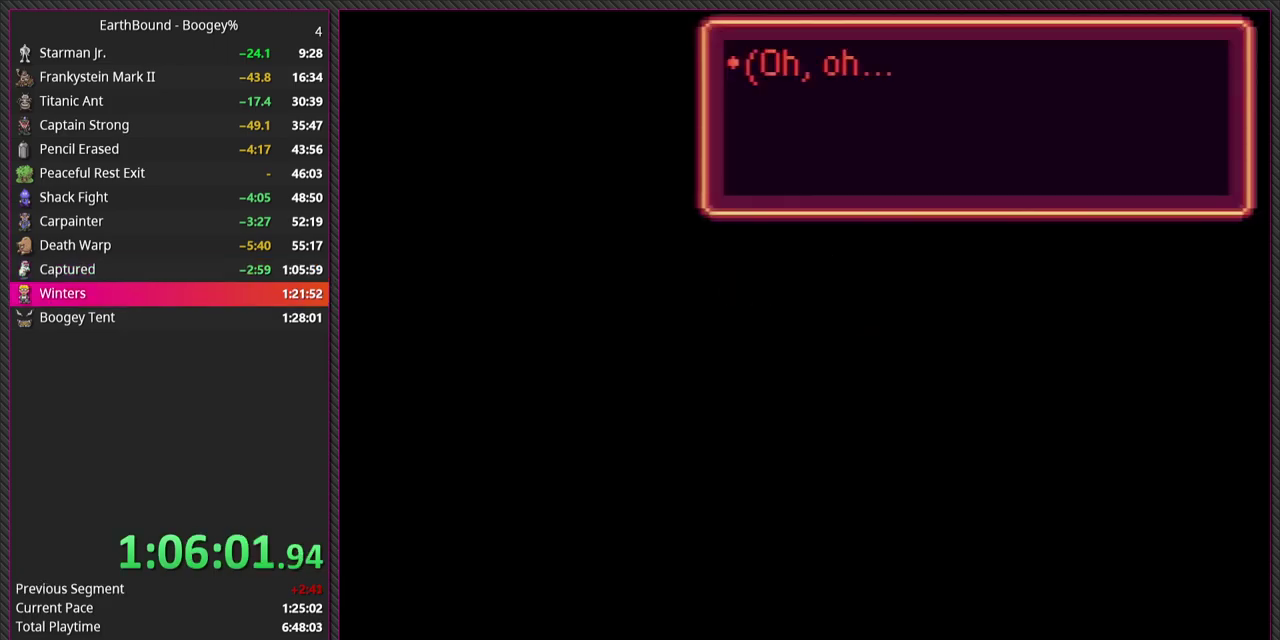
{"buttons": ["CIRCLE"], "events": [[300, "L1", "down"], [433, "L1", "up"], [467, "CIRCLE", "down"]]}
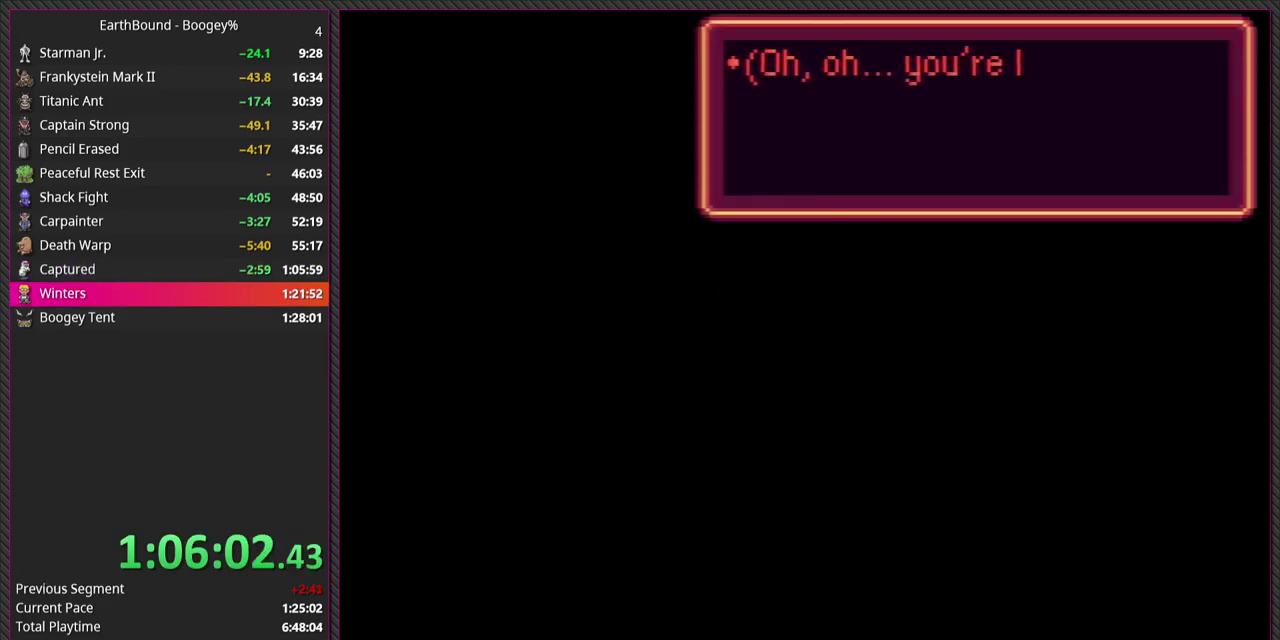
{"buttons": ["CIRCLE"], "events": [[50, "CIRCLE", "up"], [133, "L1", "down"], [267, "CIRCLE", "down"], [267, "L1", "up"], [383, "L1", "down"], [400, "CIRCLE", "up"], [467, "L1", "up"], [500, "CIRCLE", "down"]]}
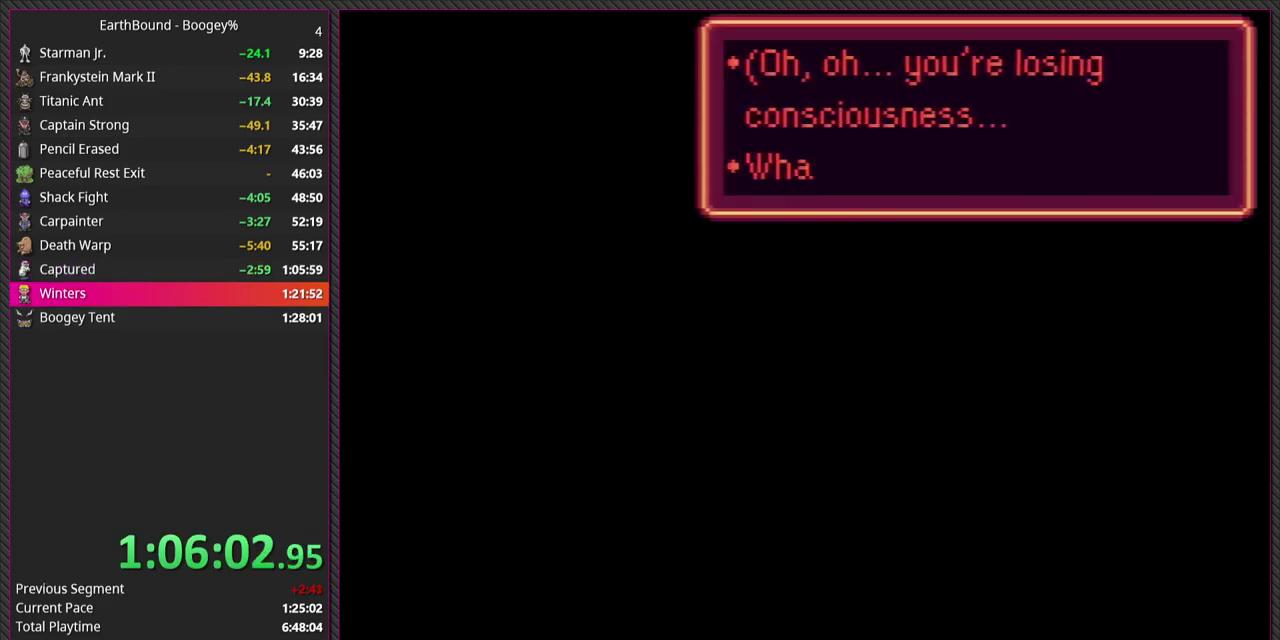
{"buttons": ["CIRCLE"], "events": [[117, "L1", "down"], [150, "CIRCLE", "up"], [233, "L1", "up"], [283, "CIRCLE", "down"], [333, "L1", "down"], [417, "CIRCLE", "up"], [433, "L1", "up"], [500, "CIRCLE", "down"]]}
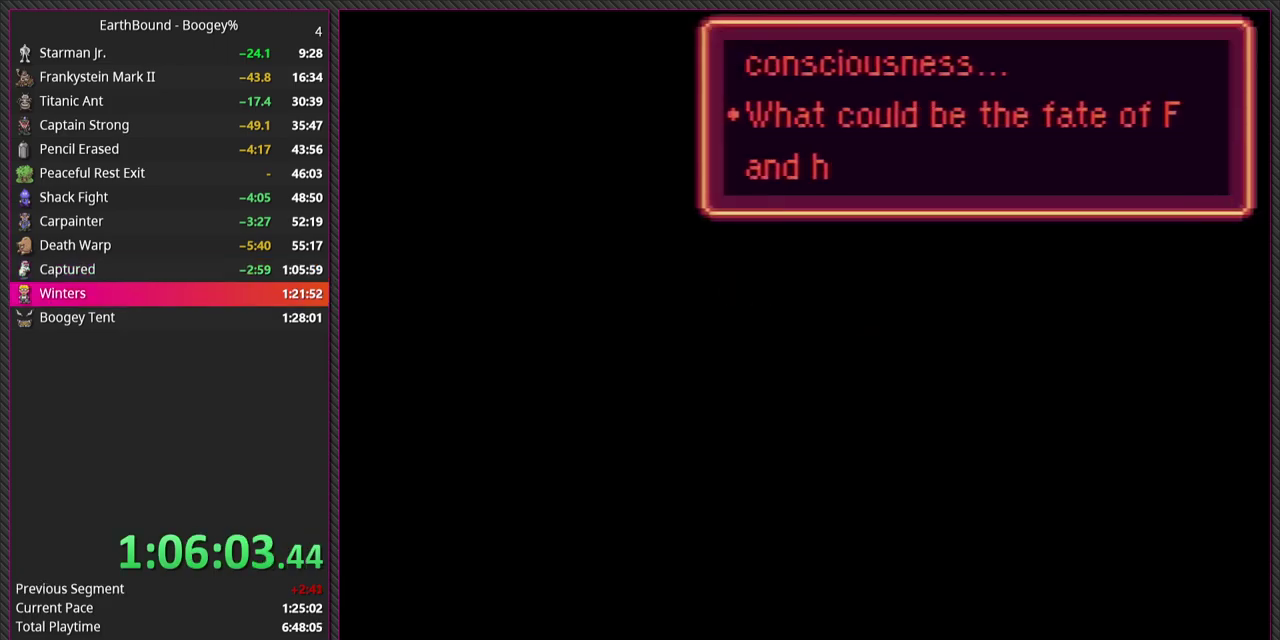
{"buttons": ["L1"], "events": [[50, "L1", "down"], [150, "CIRCLE", "up"], [167, "L1", "up"], [233, "L1", "down"], [317, "CIRCLE", "down"], [367, "L1", "up"], [467, "CIRCLE", "up"], [467, "L1", "down"]]}
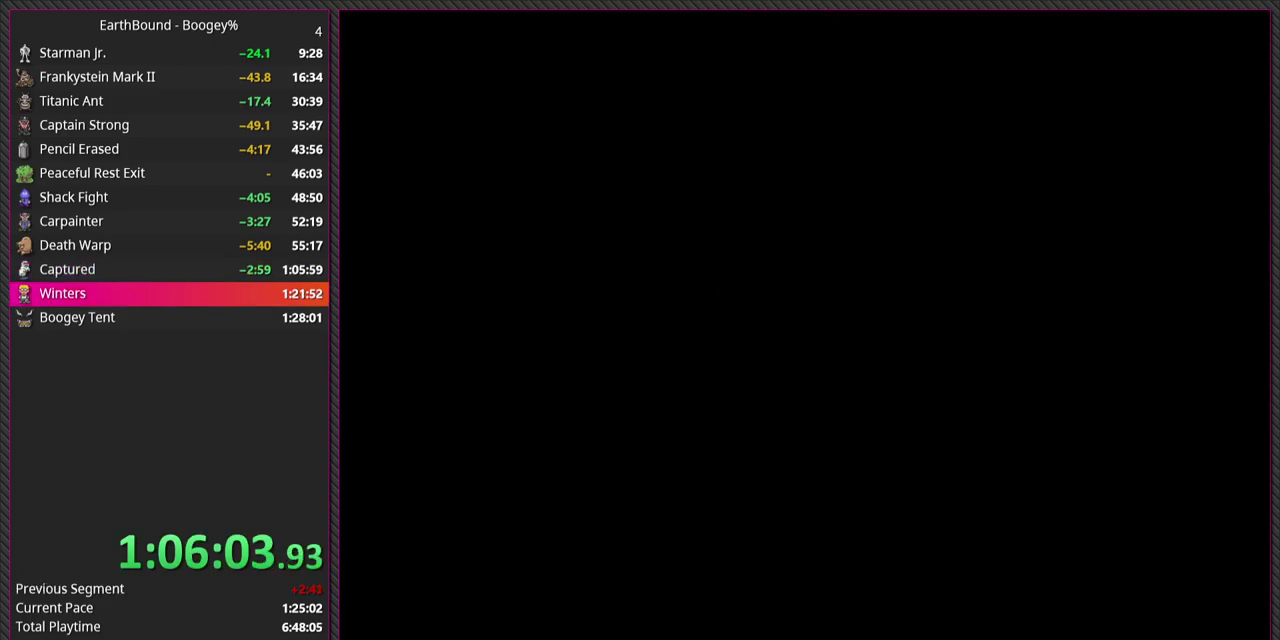
{"buttons": [], "events": [[100, "CIRCLE", "down"], [100, "L1", "up"], [217, "CIRCLE", "up"]]}
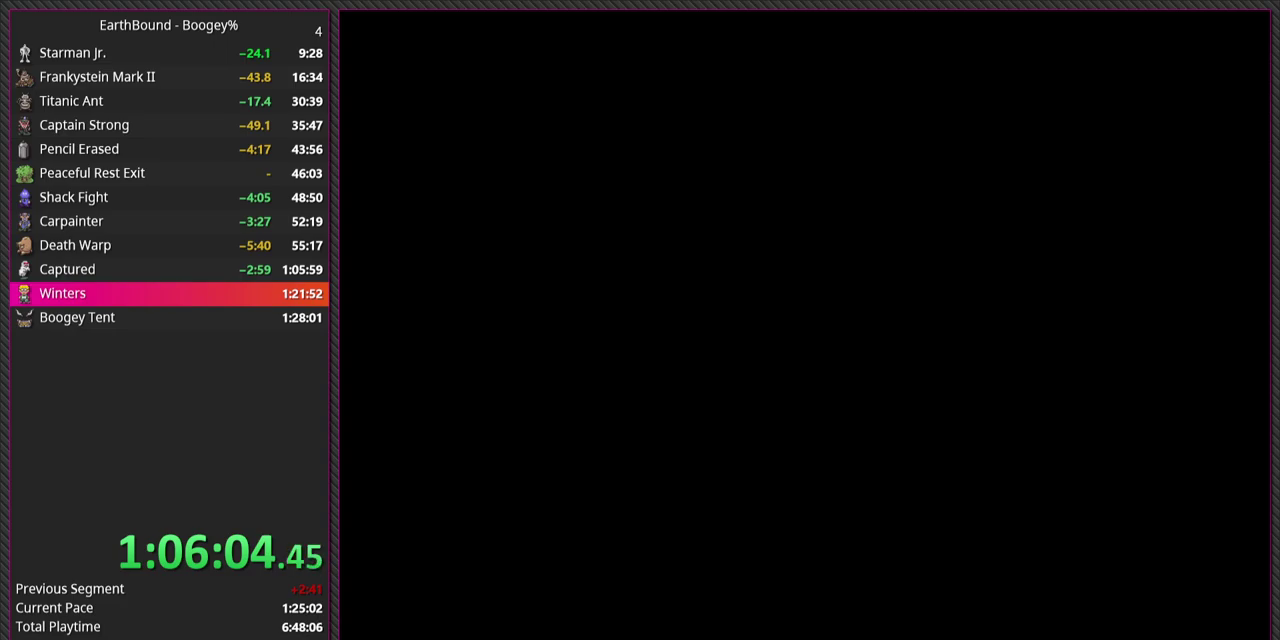
{"buttons": ["DPAD_RIGHT"], "events": [[200, "DPAD_RIGHT", "down"]]}
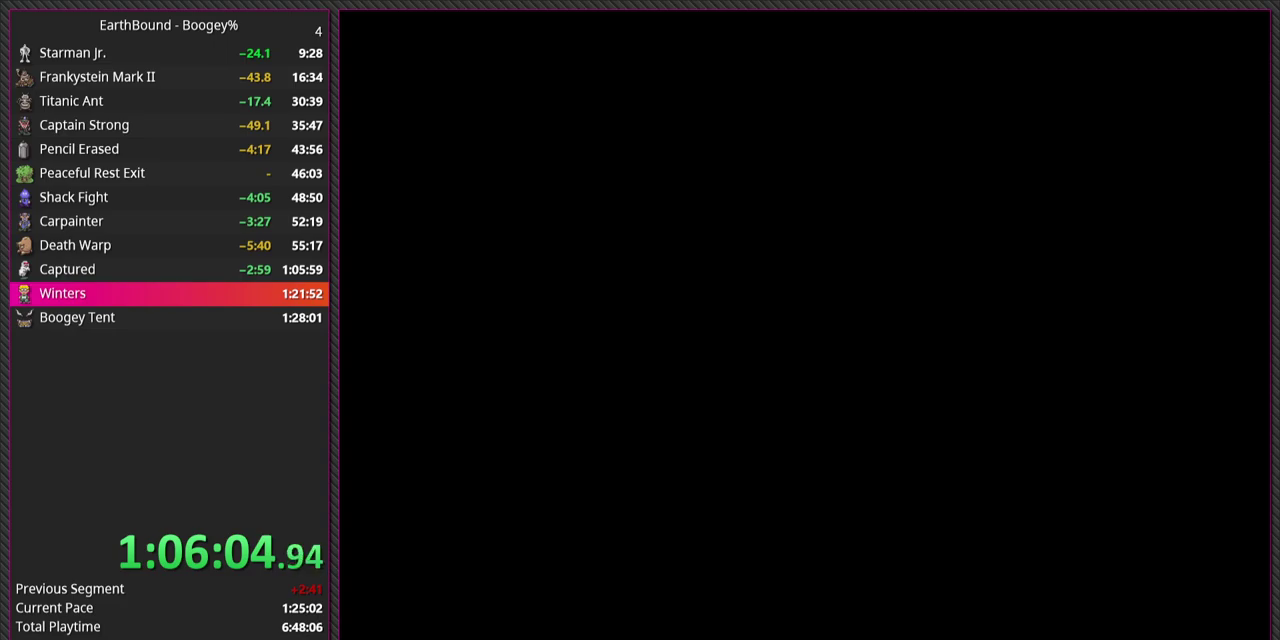
{"buttons": ["DPAD_RIGHT"], "events": []}
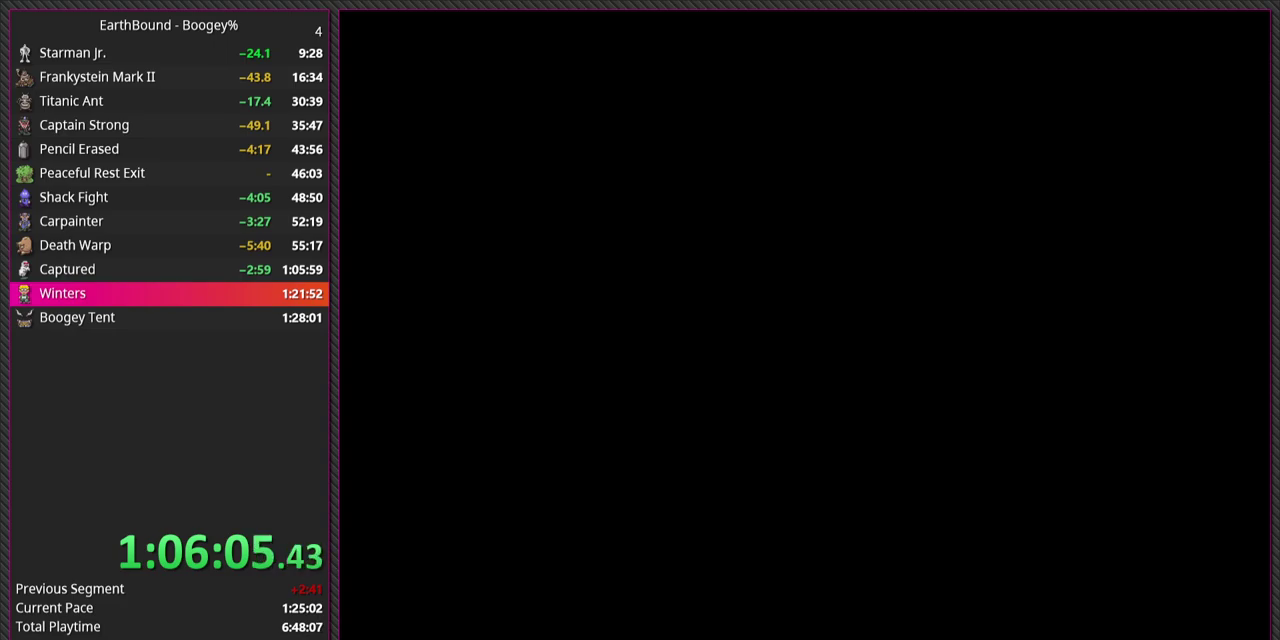
{"buttons": ["DPAD_RIGHT"], "events": []}
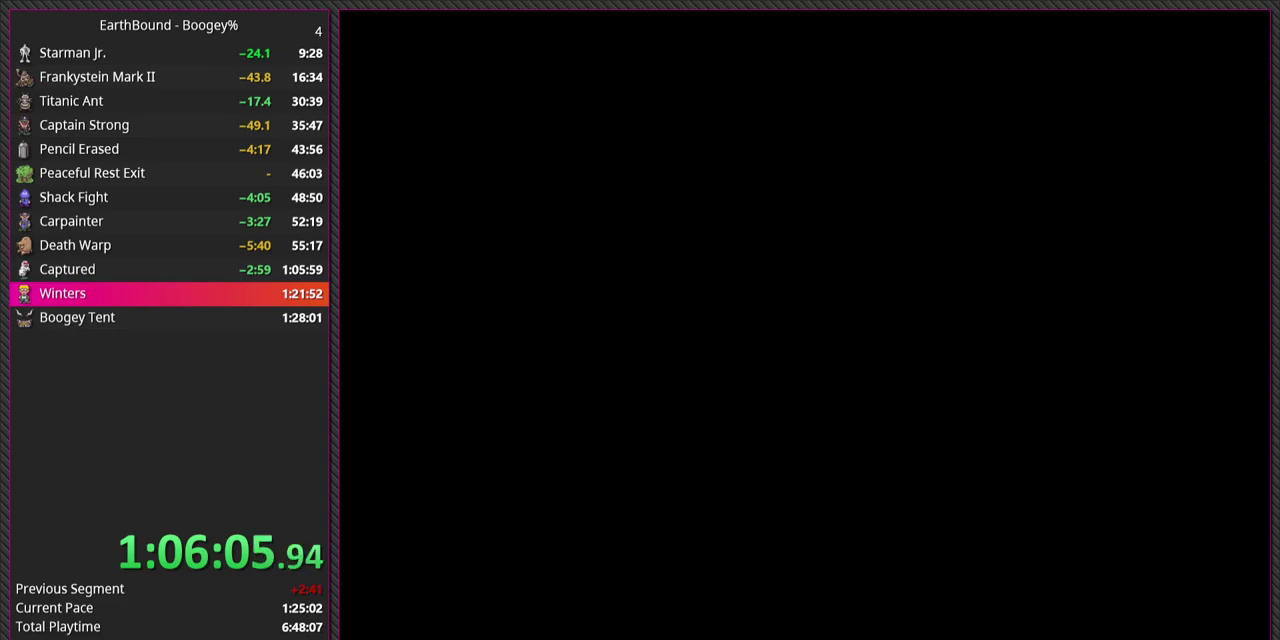
{"buttons": ["DPAD_RIGHT"], "events": []}
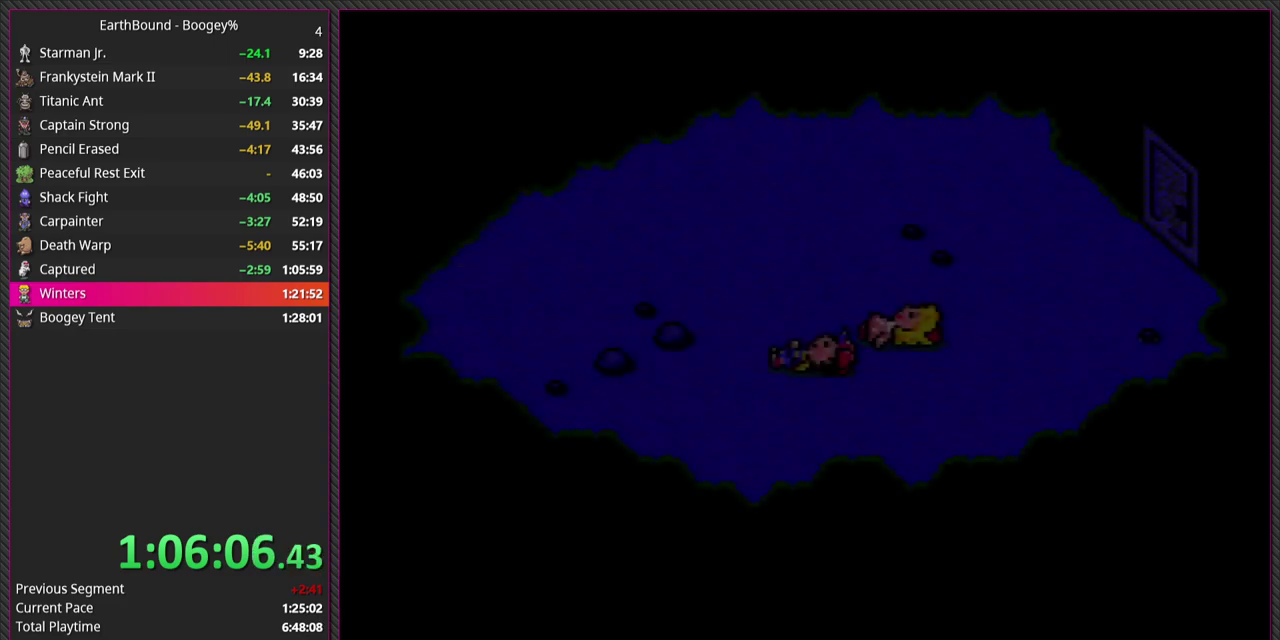
{"buttons": ["DPAD_RIGHT"], "events": []}
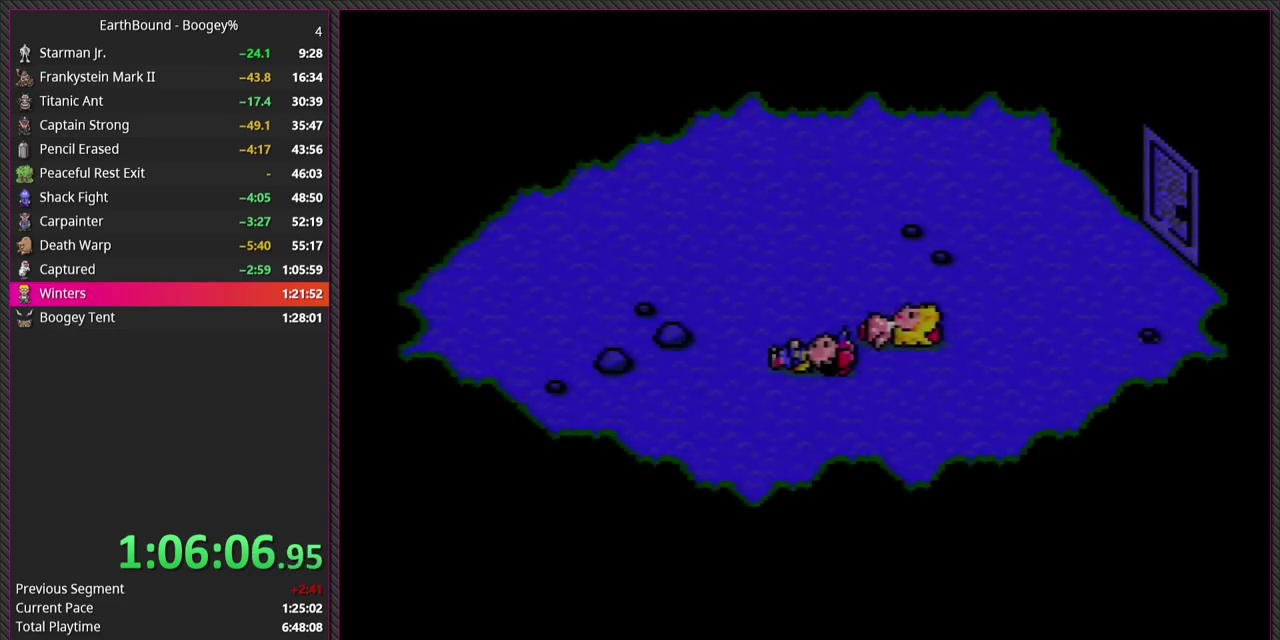
{"buttons": [], "events": [[233, "L1", "down"], [317, "CIRCLE", "down"], [417, "DPAD_RIGHT", "up"], [433, "L1", "up"], [483, "CIRCLE", "up"]]}
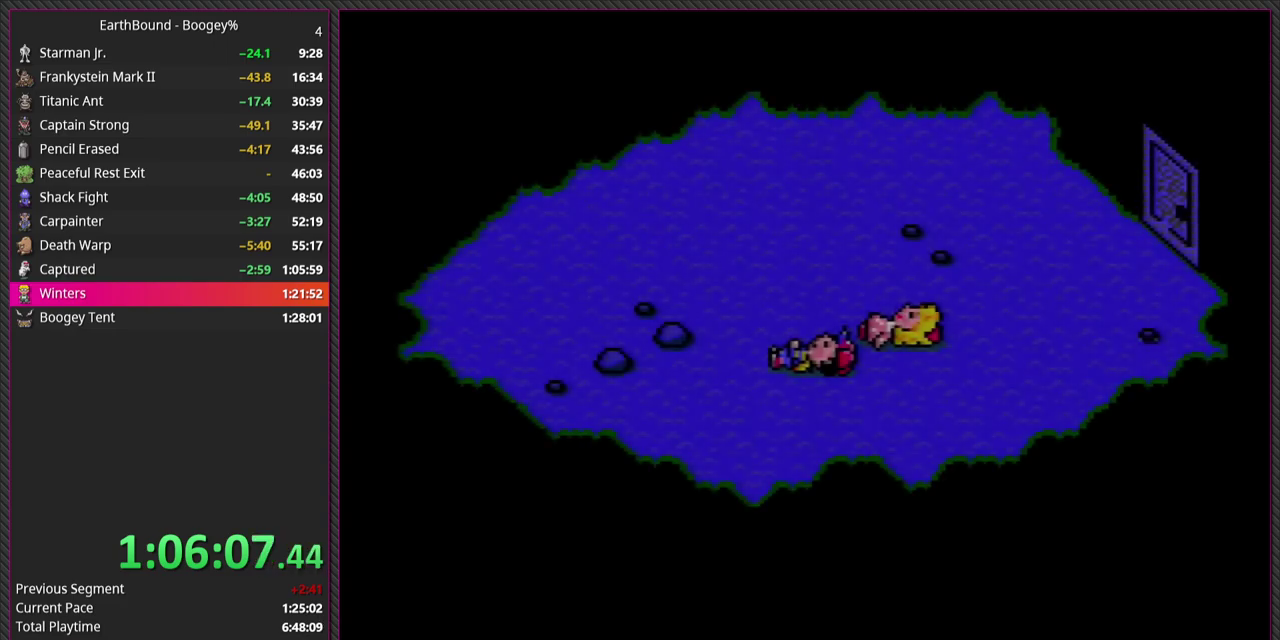
{"buttons": ["L1", "DPAD_RIGHT"], "events": [[67, "CIRCLE", "down"], [67, "DPAD_RIGHT", "down"], [67, "L1", "down"], [183, "CIRCLE", "up"], [233, "L1", "up"], [300, "CIRCLE", "down"], [300, "L1", "down"], [433, "L1", "up"], [450, "CIRCLE", "up"], [483, "L1", "down"]]}
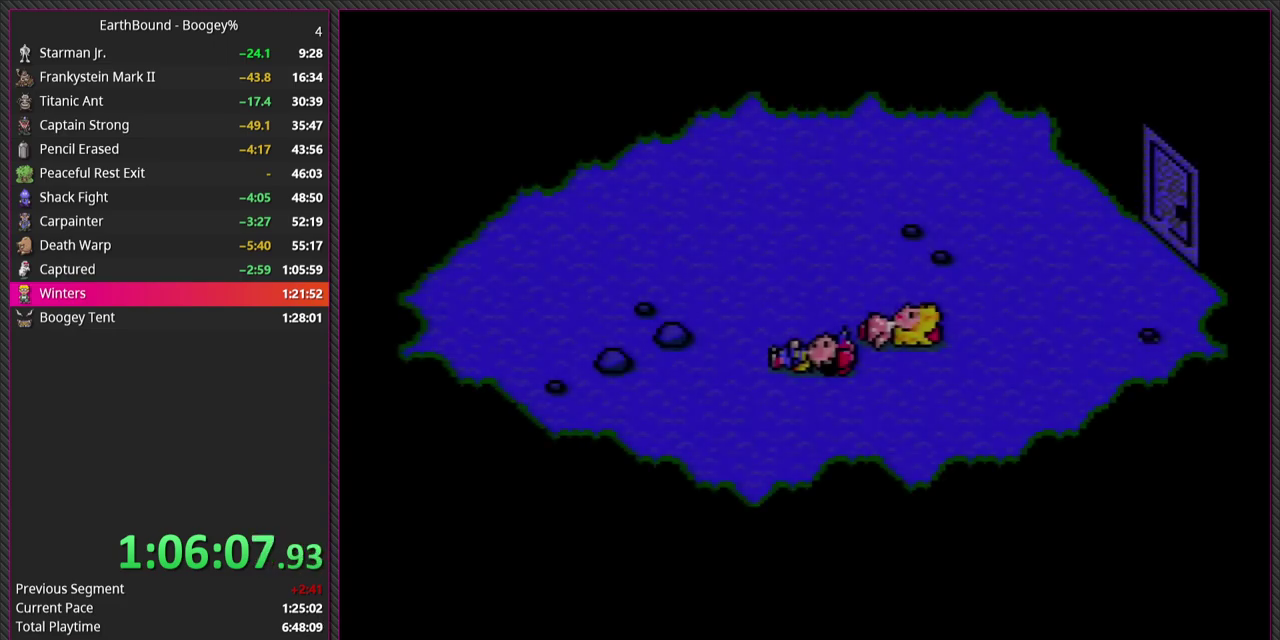
{"buttons": ["L1", "DPAD_RIGHT"], "events": [[50, "CIRCLE", "down"], [133, "L1", "up"], [200, "CIRCLE", "up"], [217, "L1", "down"], [300, "CIRCLE", "down"], [333, "L1", "up"], [433, "L1", "down"], [450, "CIRCLE", "up"]]}
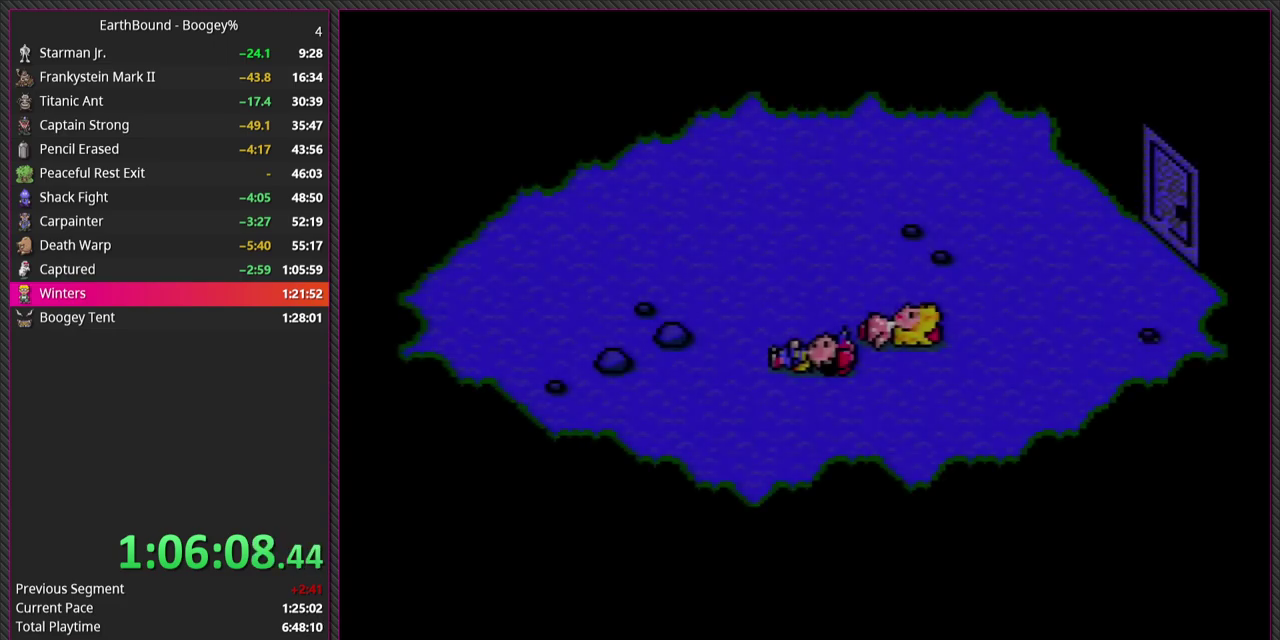
{"buttons": ["CIRCLE", "DPAD_RIGHT"], "events": [[17, "CIRCLE", "down"], [33, "L1", "up"], [133, "L1", "down"], [150, "CIRCLE", "up"], [233, "CIRCLE", "down"], [250, "L1", "up"], [333, "L1", "down"], [350, "CIRCLE", "up"], [450, "L1", "up"], [467, "CIRCLE", "down"]]}
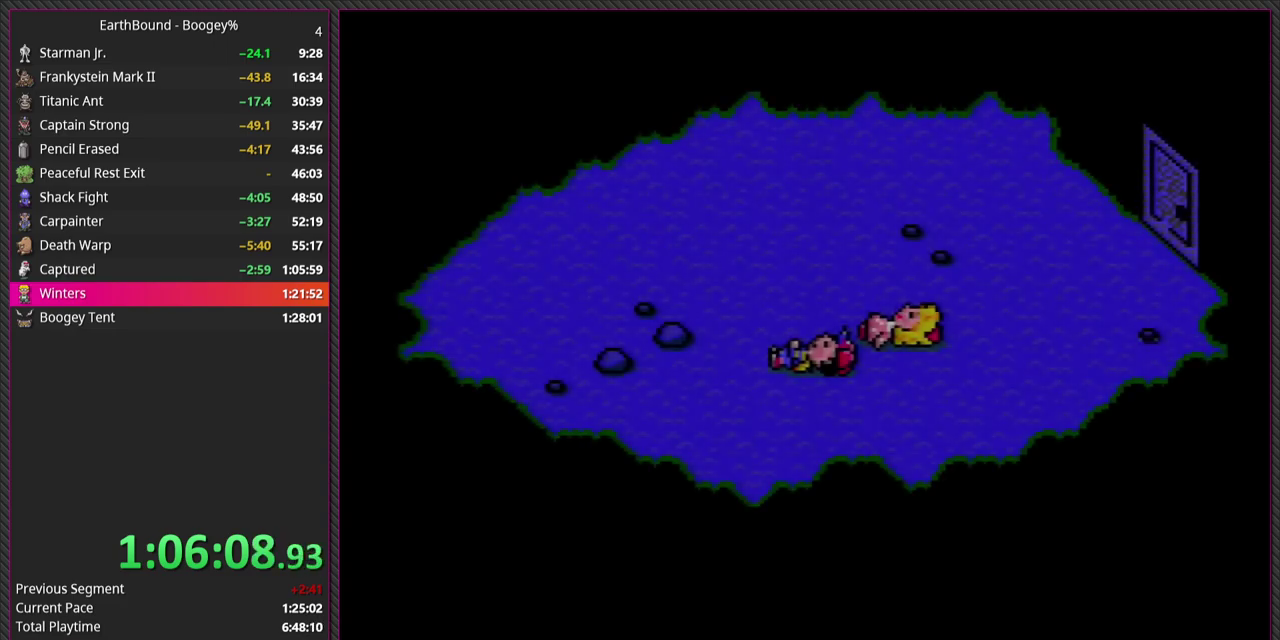
{"buttons": ["CIRCLE", "L1", "DPAD_RIGHT"], "events": [[33, "L1", "down"], [100, "CIRCLE", "up"], [133, "L1", "up"], [200, "L1", "down"], [233, "CIRCLE", "down"], [333, "L1", "up"], [367, "CIRCLE", "up"], [433, "L1", "down"], [467, "CIRCLE", "down"]]}
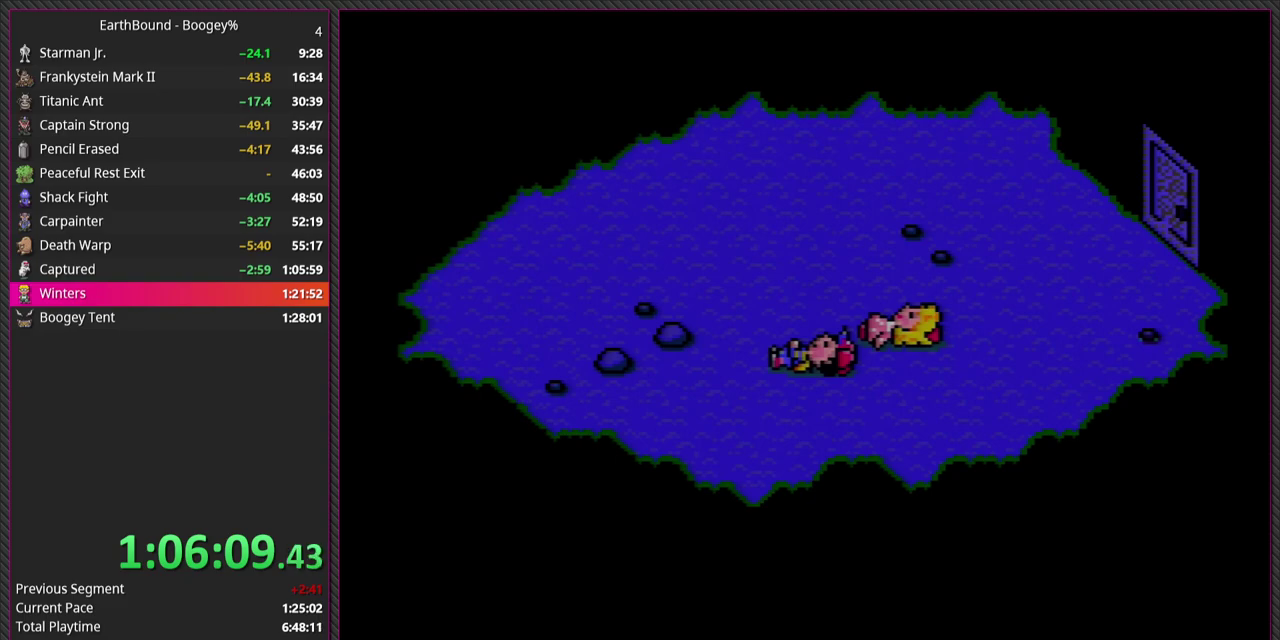
{"buttons": ["L1", "DPAD_RIGHT"], "events": [[50, "L1", "up"], [100, "CIRCLE", "up"], [433, "L1", "down"]]}
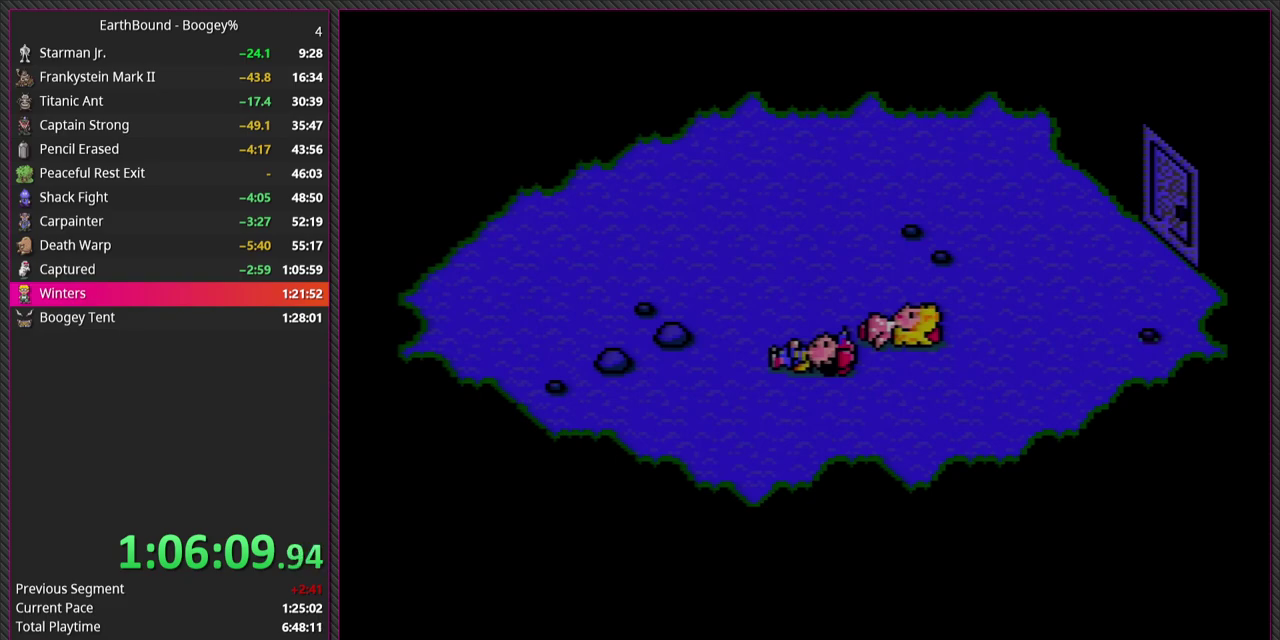
{"buttons": ["DPAD_RIGHT"], "events": [[33, "CIRCLE", "down"], [67, "L1", "up"], [150, "CIRCLE", "up"], [217, "L1", "down"], [300, "L1", "up"]]}
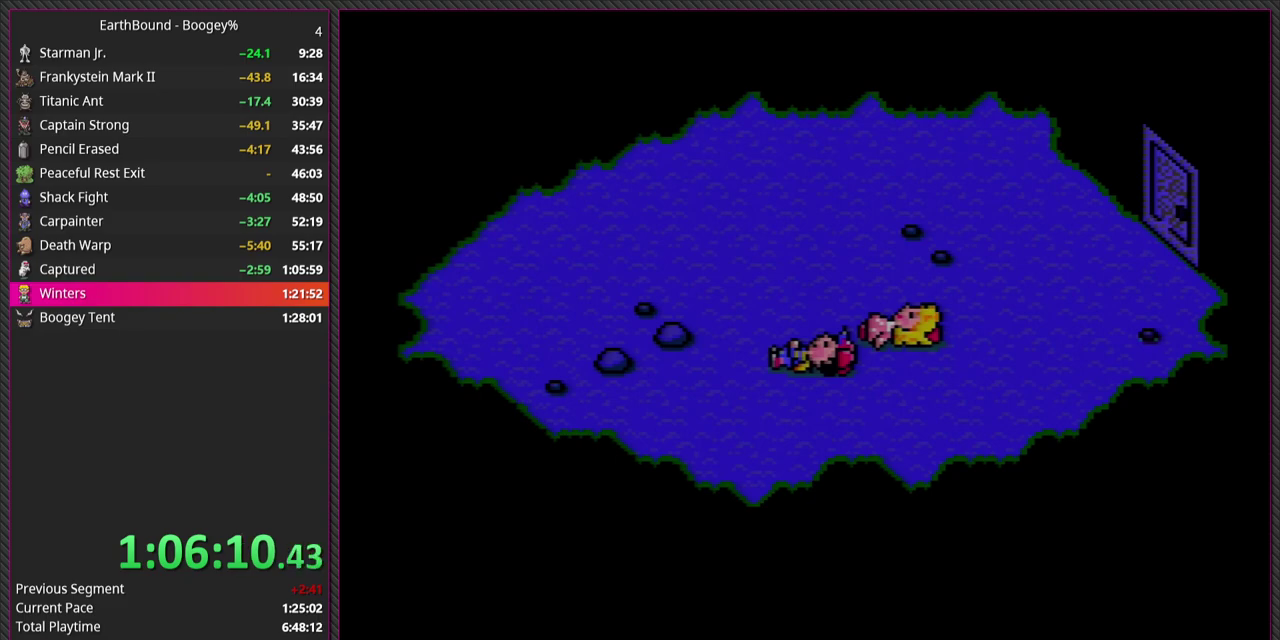
{"buttons": ["DPAD_RIGHT"], "events": [[283, "DPAD_RIGHT", "up"], [433, "DPAD_RIGHT", "down"]]}
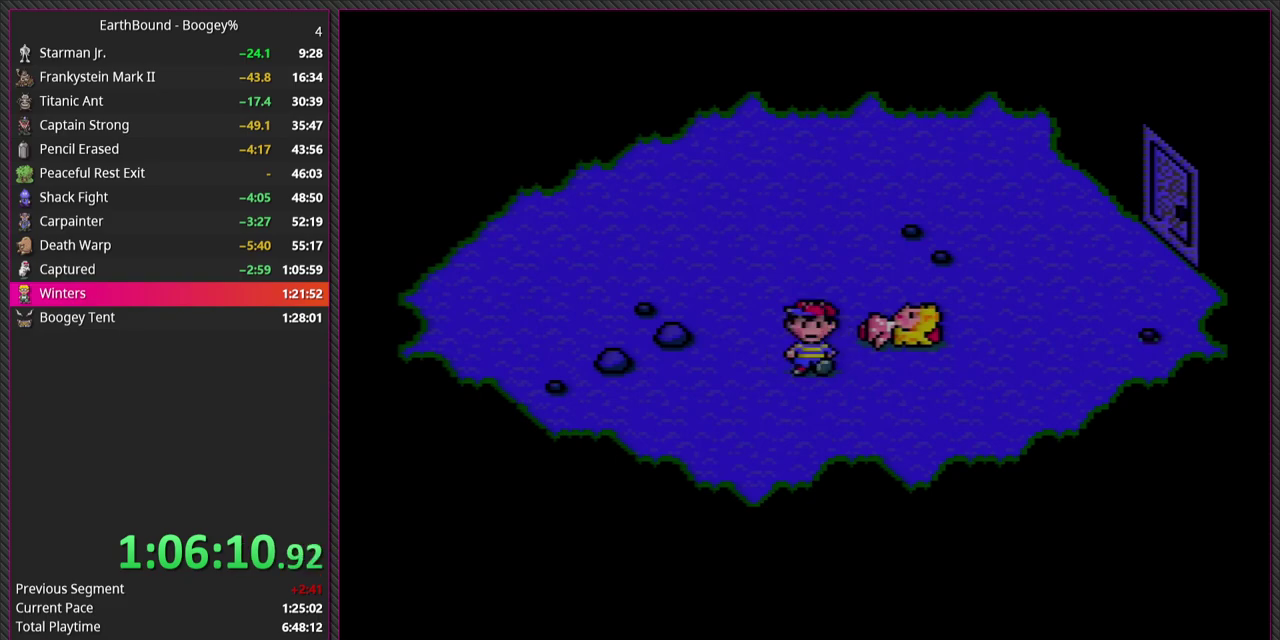
{"buttons": ["DPAD_RIGHT"], "events": []}
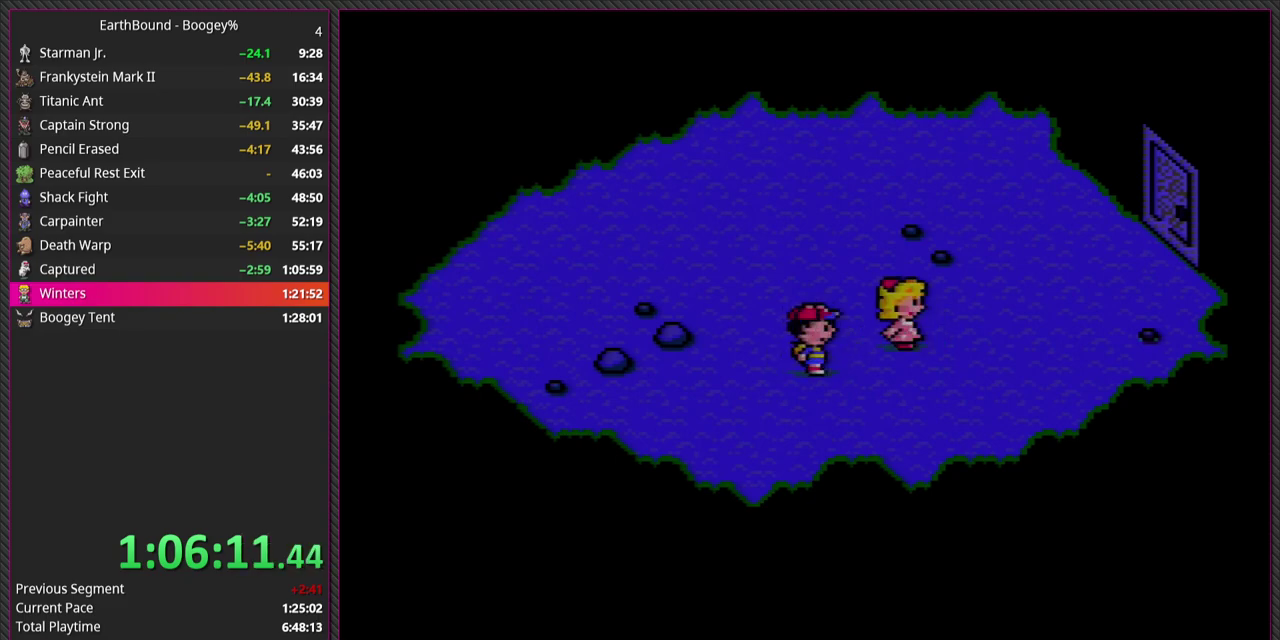
{"buttons": ["DPAD_RIGHT"], "events": []}
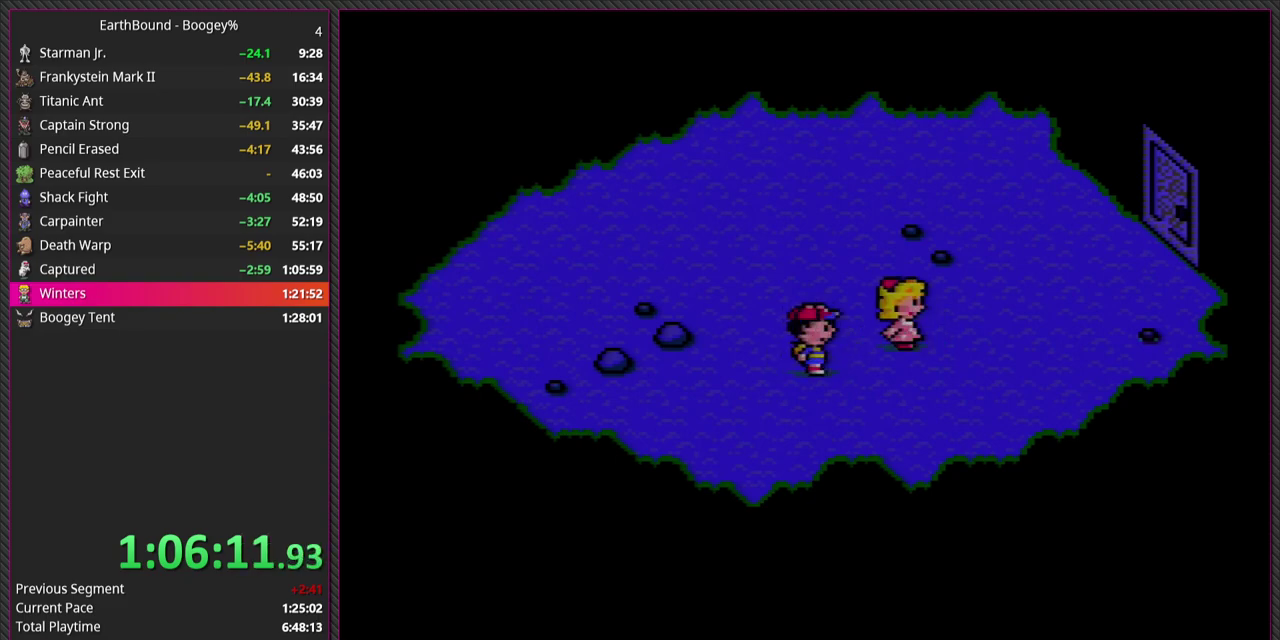
{"buttons": ["DPAD_RIGHT"], "events": []}
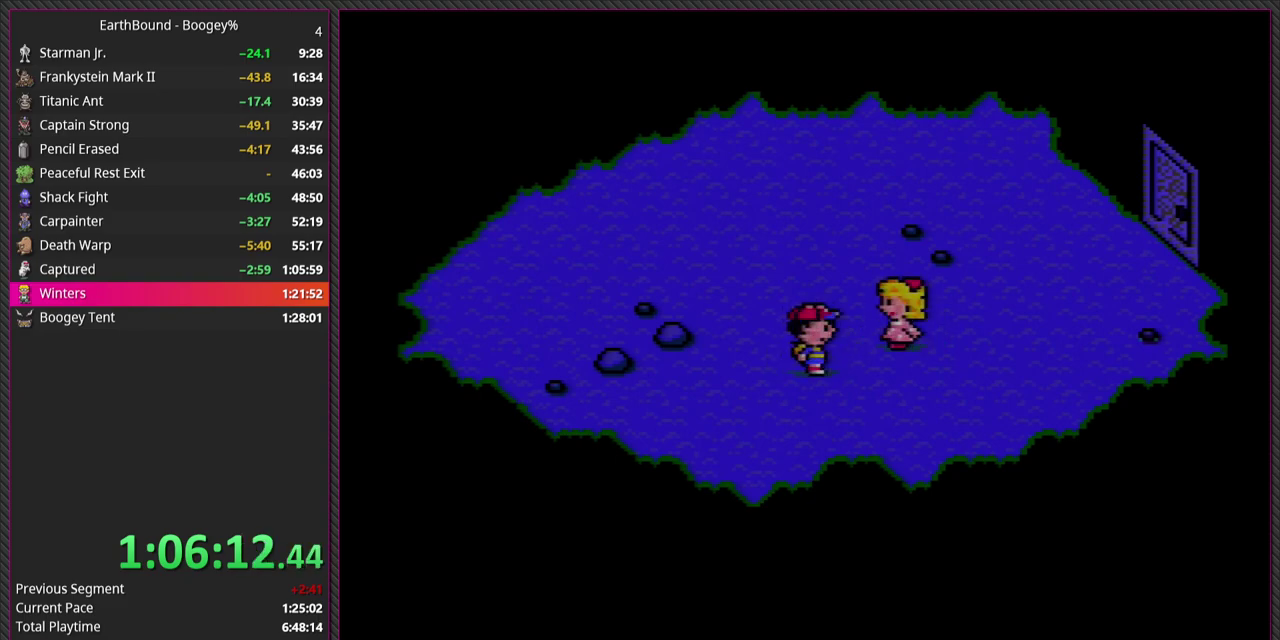
{"buttons": ["DPAD_RIGHT"], "events": []}
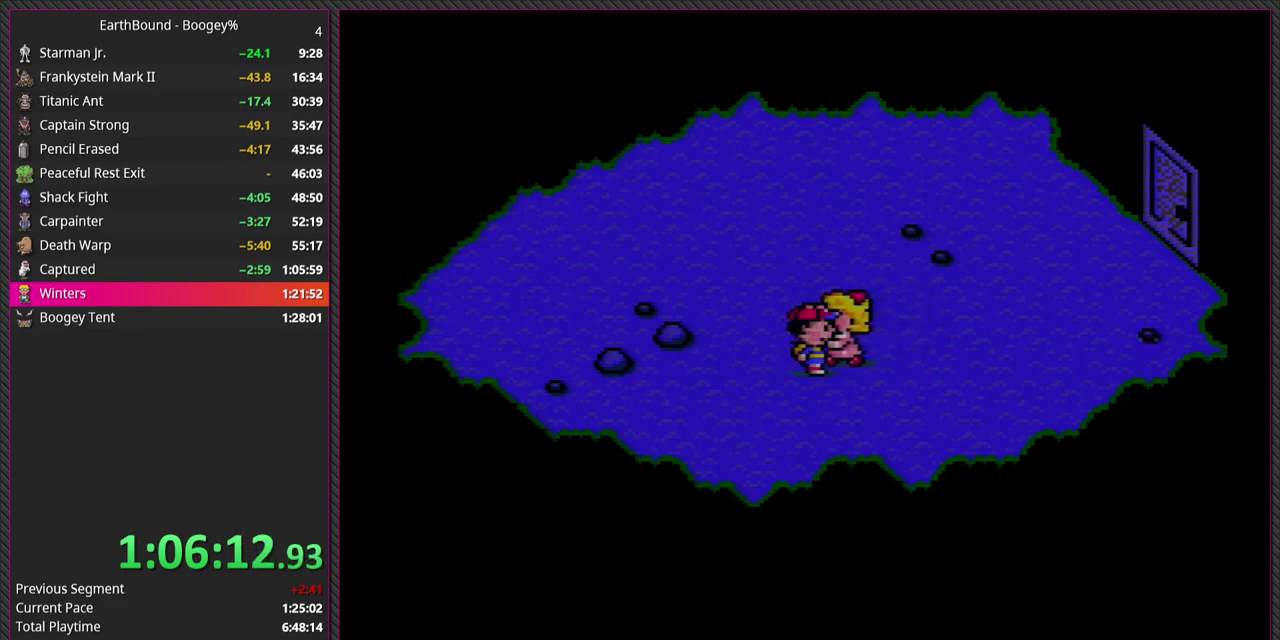
{"buttons": ["DPAD_RIGHT"], "events": []}
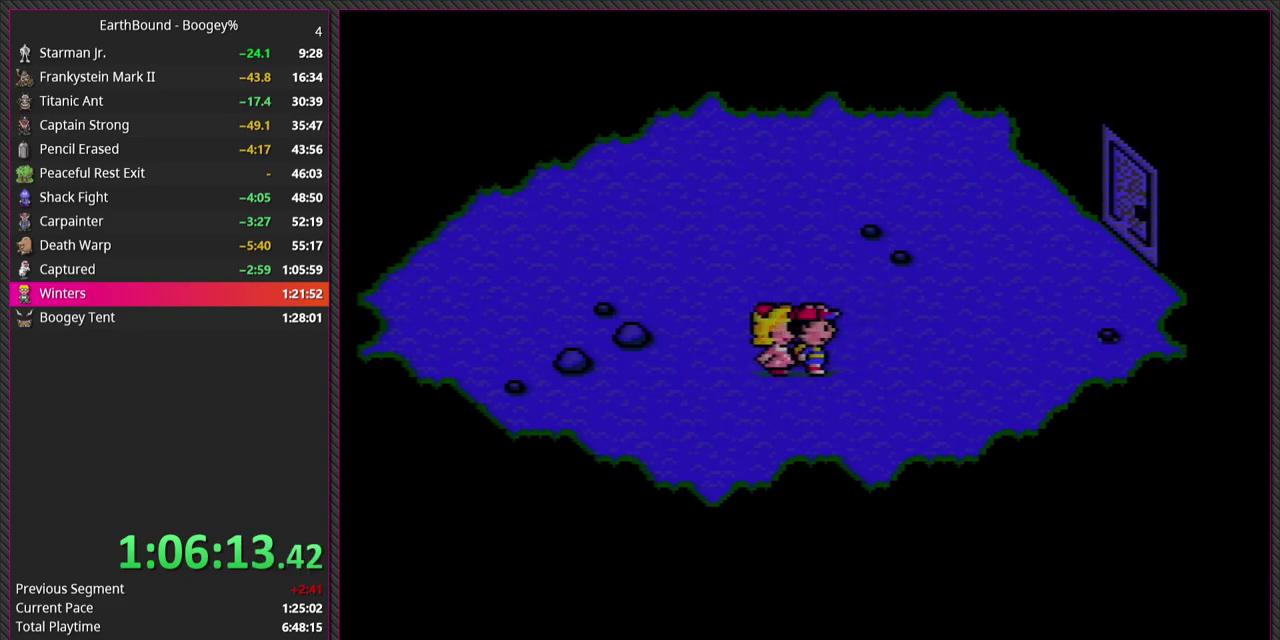
{"buttons": ["DPAD_RIGHT"], "events": []}
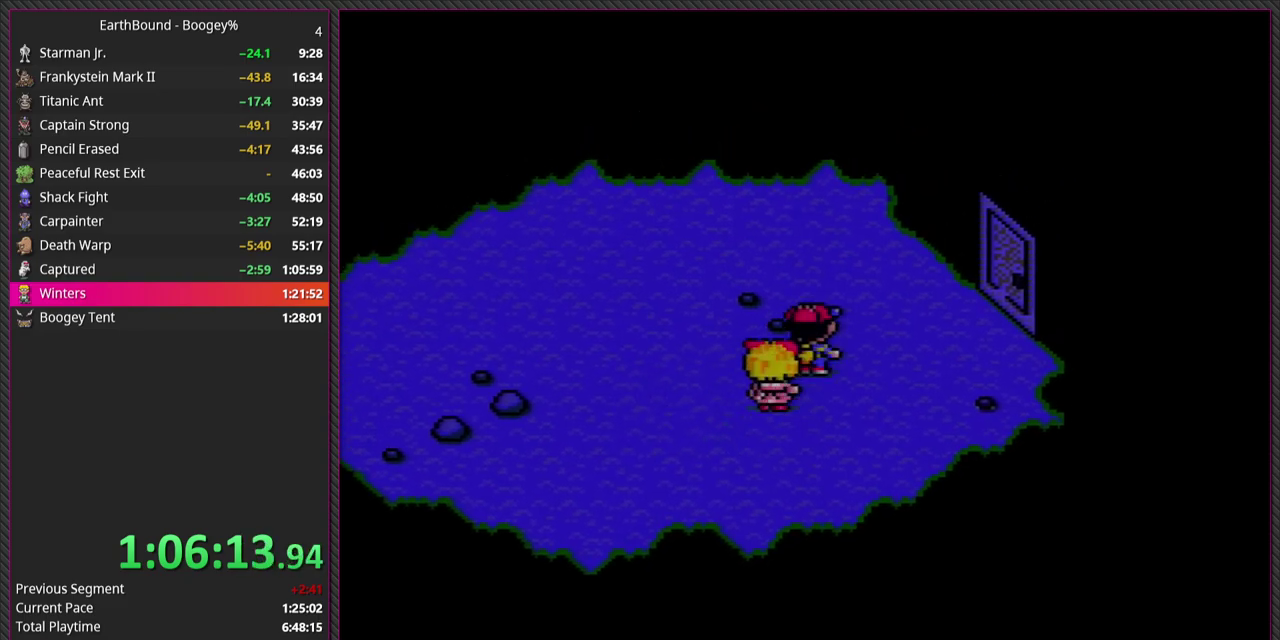
{"buttons": ["DPAD_RIGHT"], "events": []}
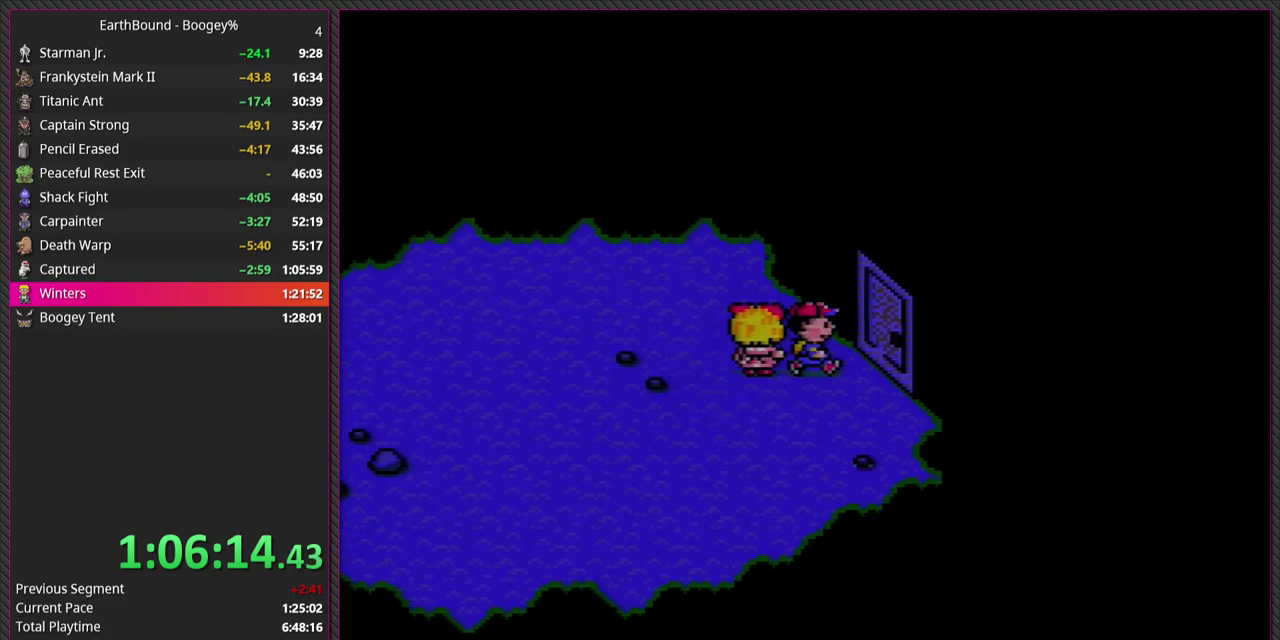
{"buttons": ["DPAD_RIGHT"], "events": []}
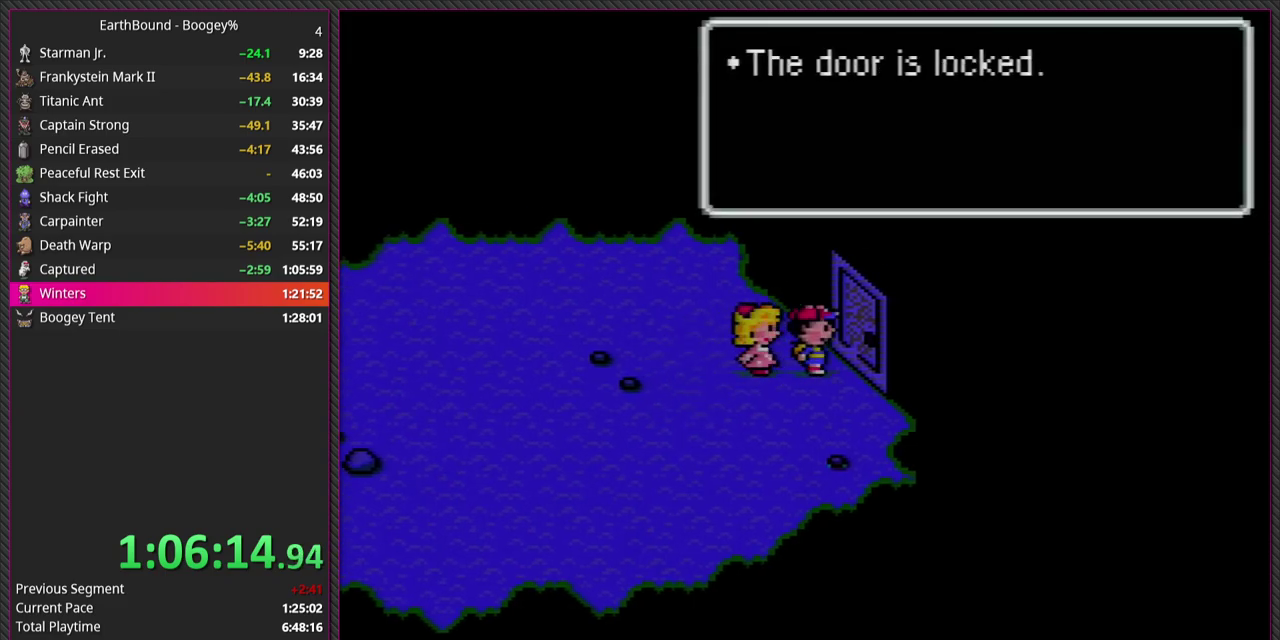
{"buttons": [], "events": [[50, "DPAD_RIGHT", "up"], [167, "CIRCLE", "down"], [317, "CIRCLE", "up"], [350, "L1", "down"], [433, "L1", "up"]]}